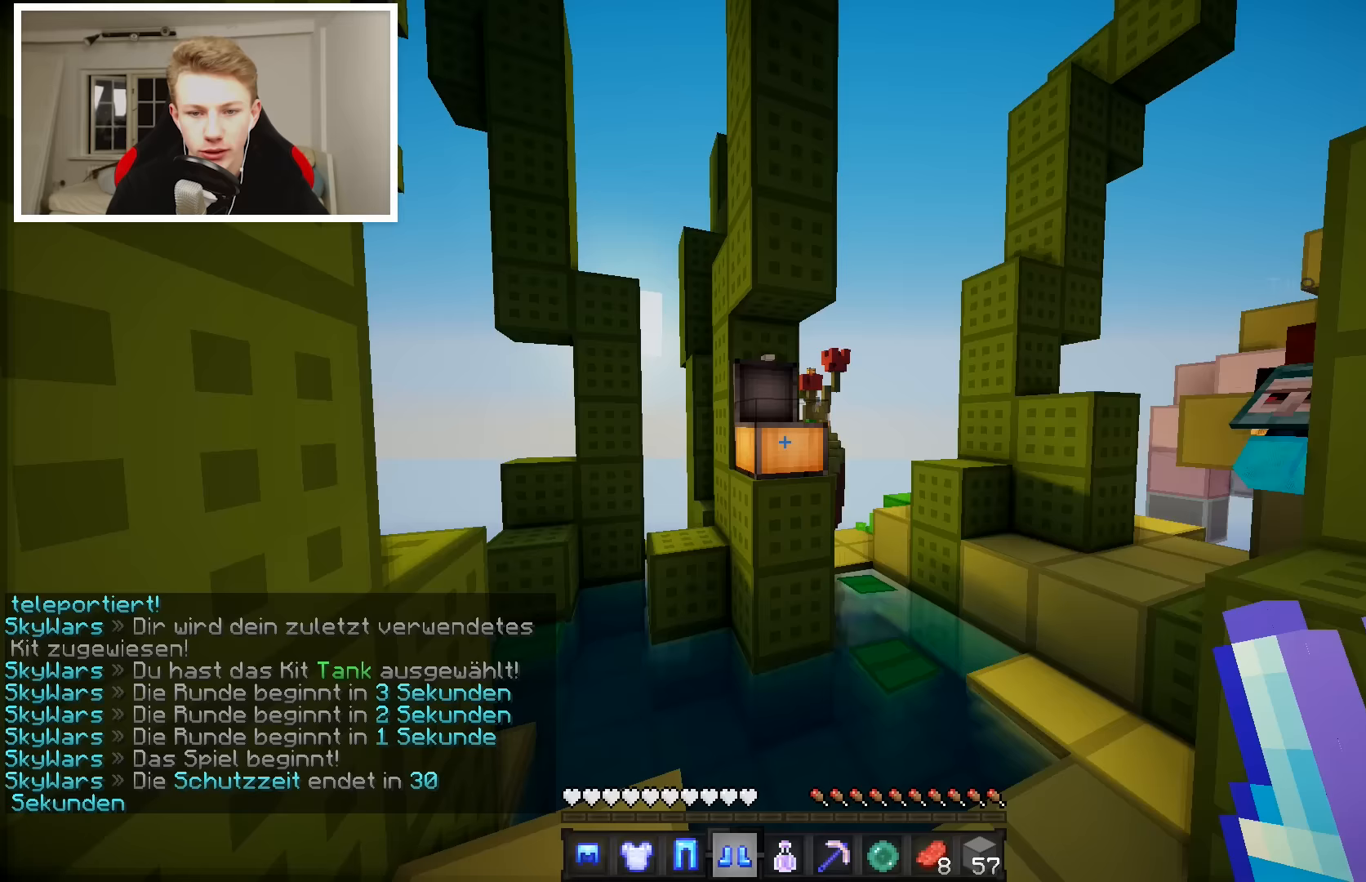
Gameplay with keyboard and mouse; each line is a JSON object with the keys and mouse buttons held at the frame after it. "events" lists presses ("down") and releases ("up") of "a", "d", "s", "w", "mouse_left" and "mouse_right" between this image and that frame as [ms after this image, input, new state], when the widget could be followed in between. "mouse_left", "mouse_right" = the "left", "right" buttons of the "mouse" list. No other keys are recorded. Fast repeated clicks can show as one long hold. Mouse movement is not recorded.
{"keys": ["a", "w"], "mouse": [], "events": [[50, "w", "down"], [117, "a", "down"]]}
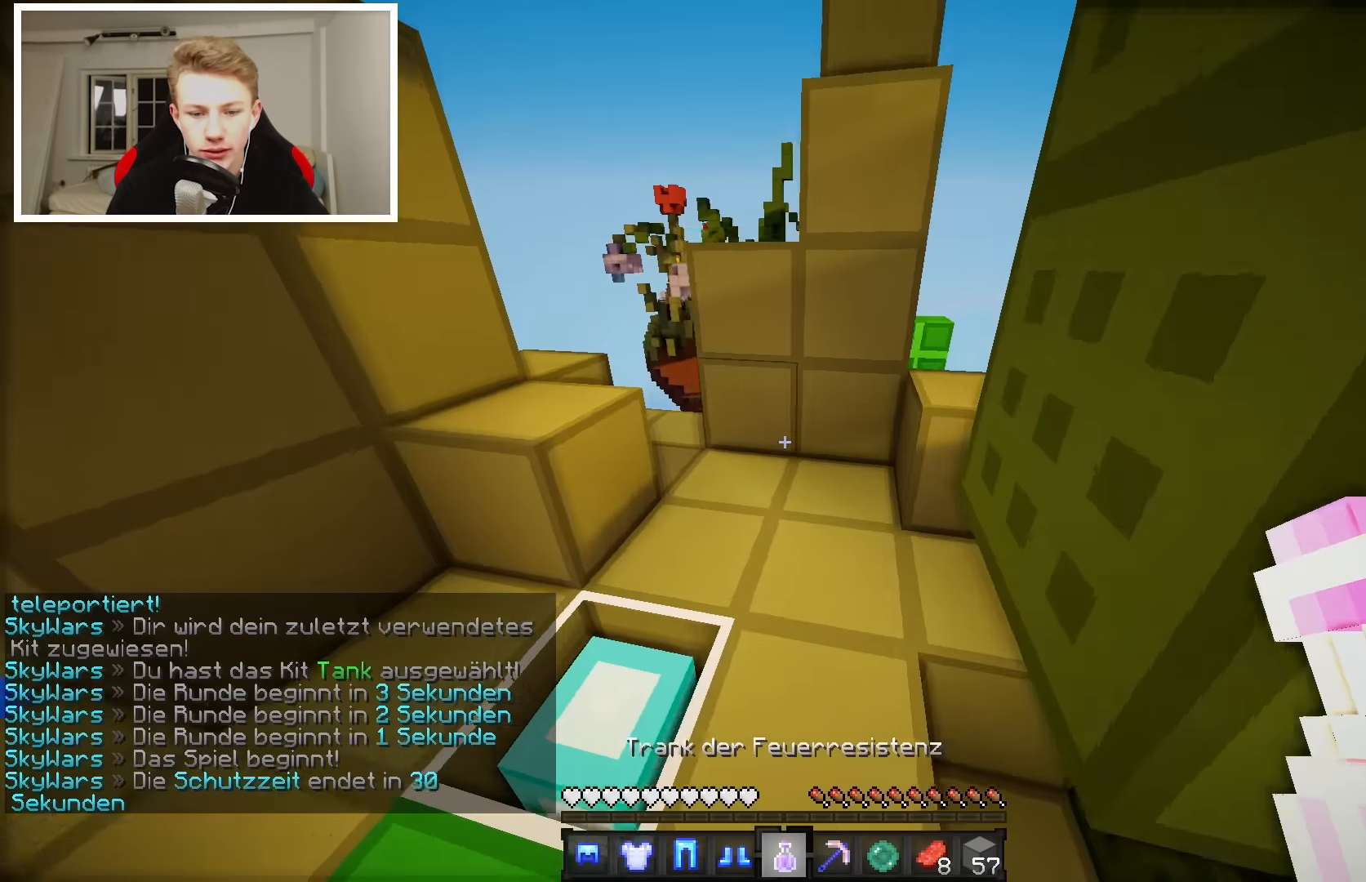
{"keys": [], "mouse": ["right"], "events": [[167, "mouse_right", "down"], [200, "a", "up"], [467, "w", "up"]]}
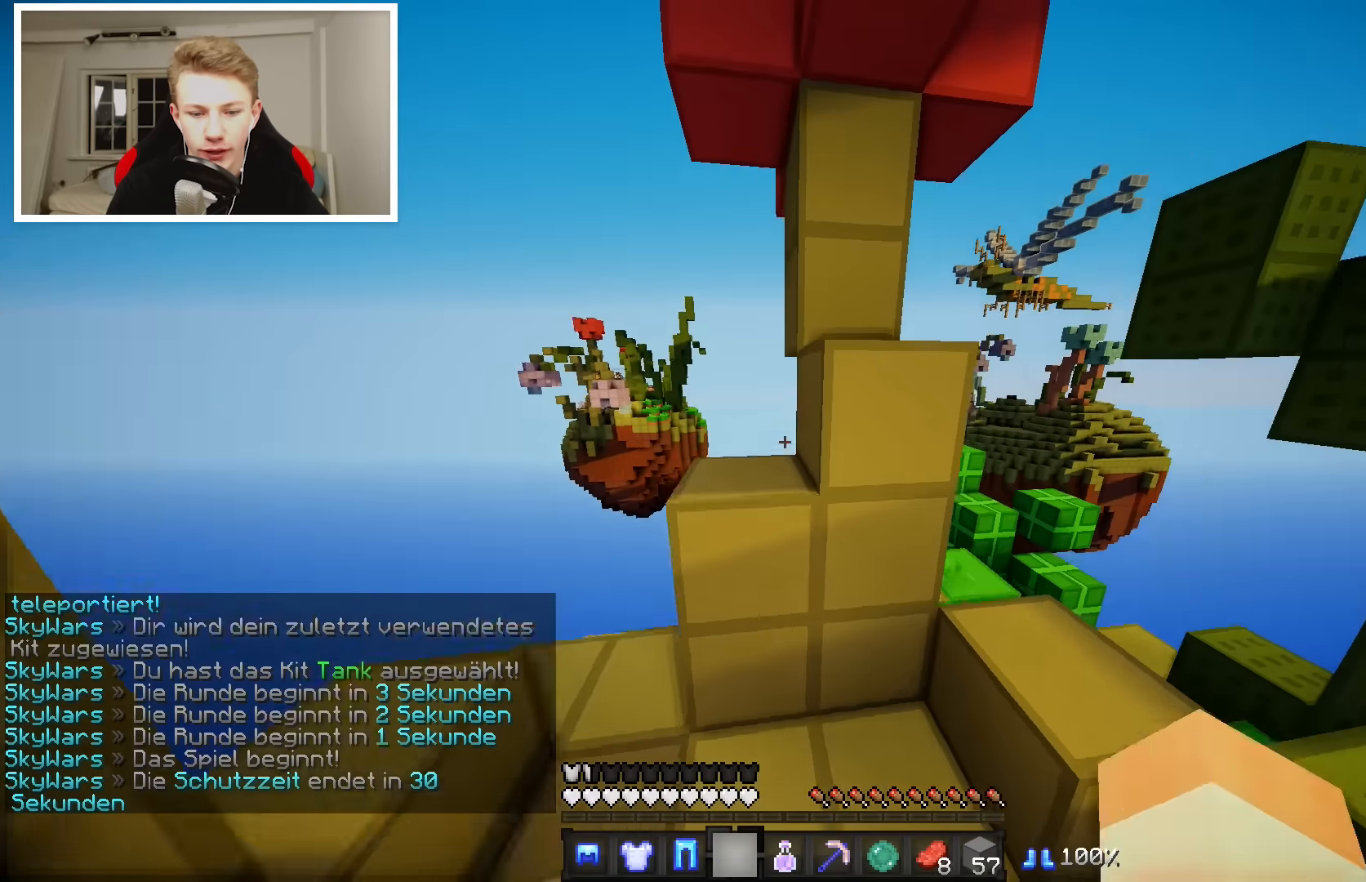
{"keys": ["d", "w"], "mouse": ["right"], "events": [[50, "d", "down"], [217, "w", "down"]]}
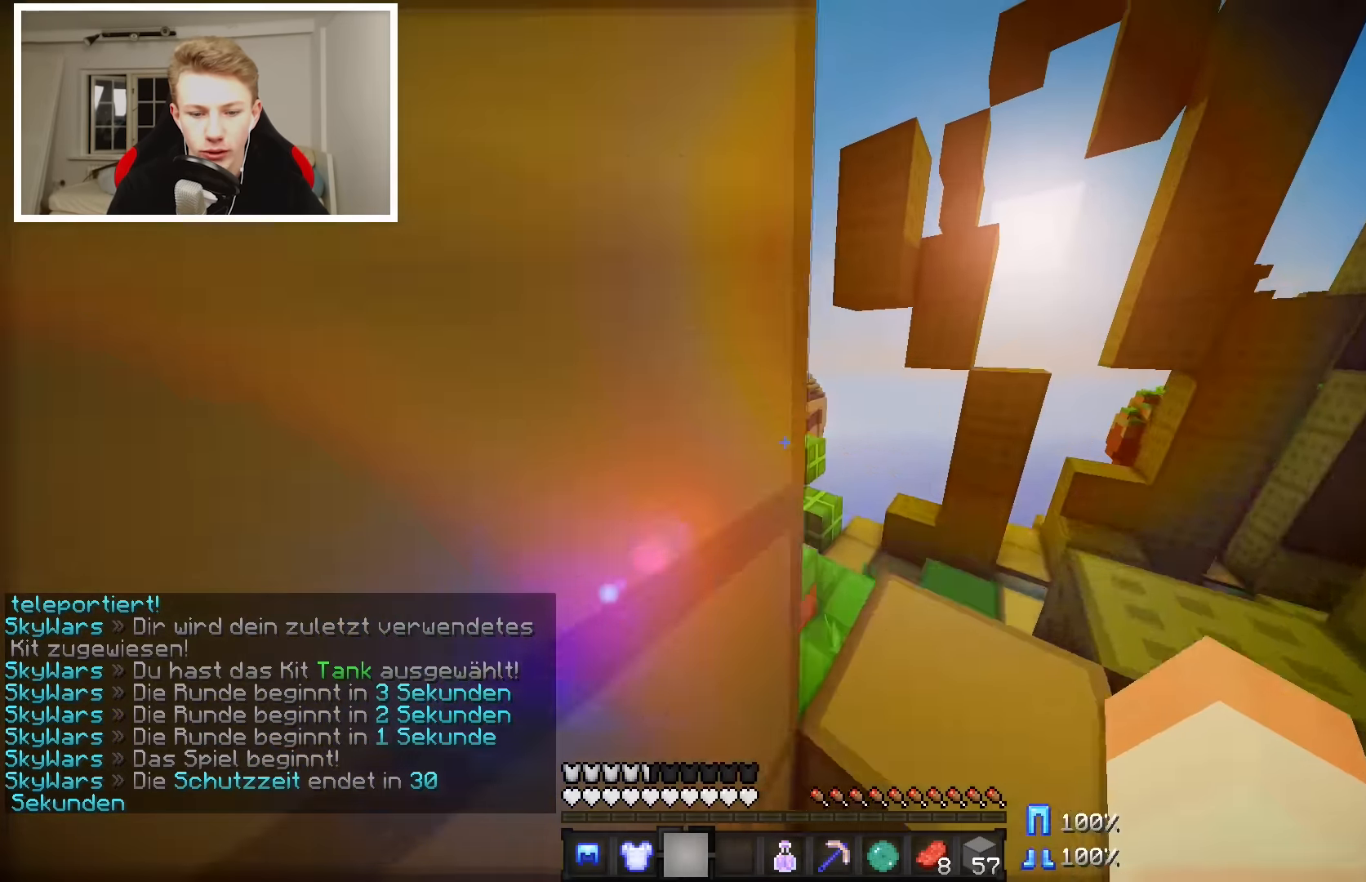
{"keys": ["a", "w"], "mouse": ["right"], "events": [[167, "d", "up"], [200, "a", "down"]]}
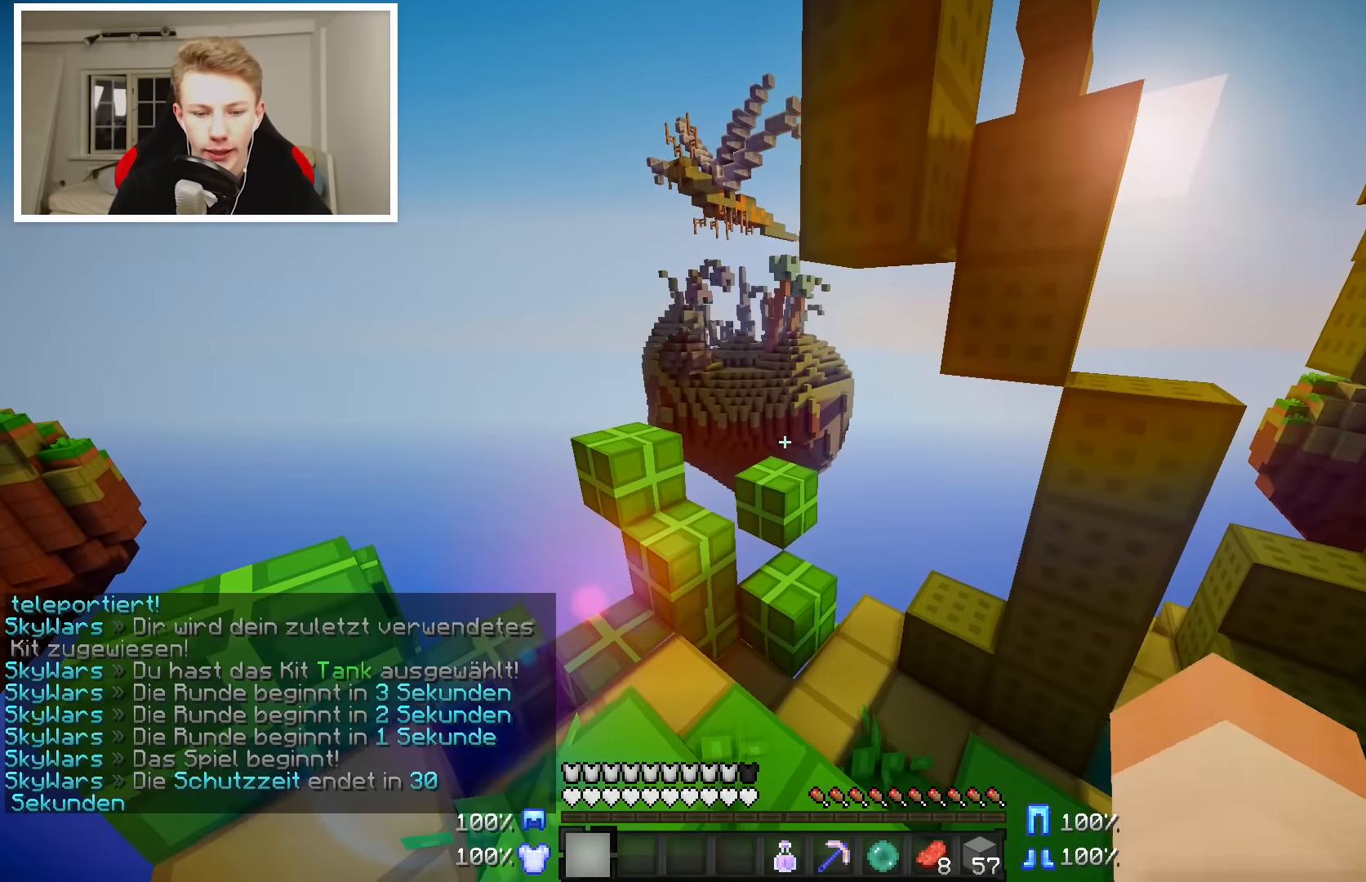
{"keys": ["w"], "mouse": [], "events": [[217, "mouse_right", "up"], [367, "a", "up"]]}
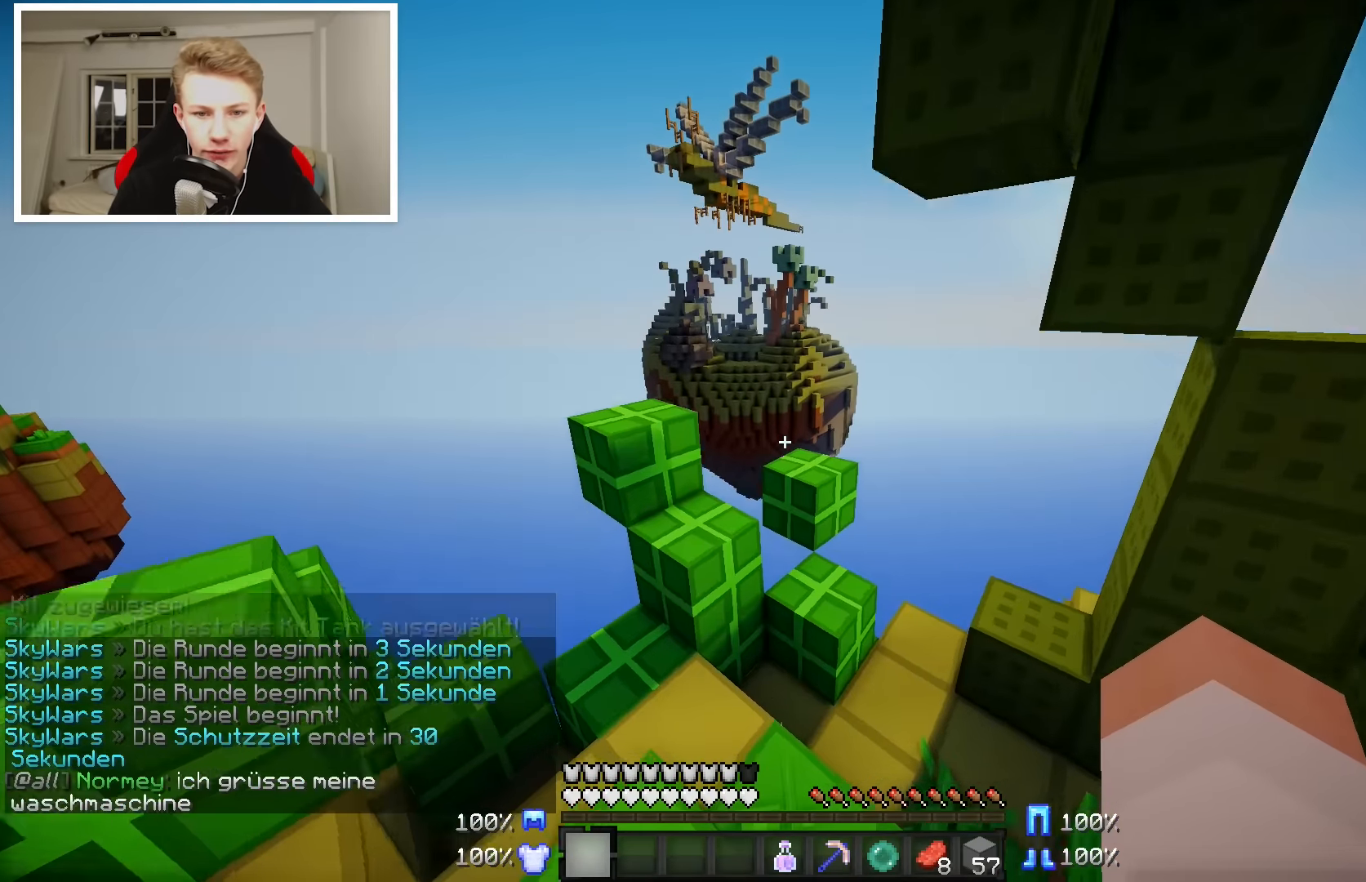
{"keys": [], "mouse": [], "events": [[67, "w", "up"]]}
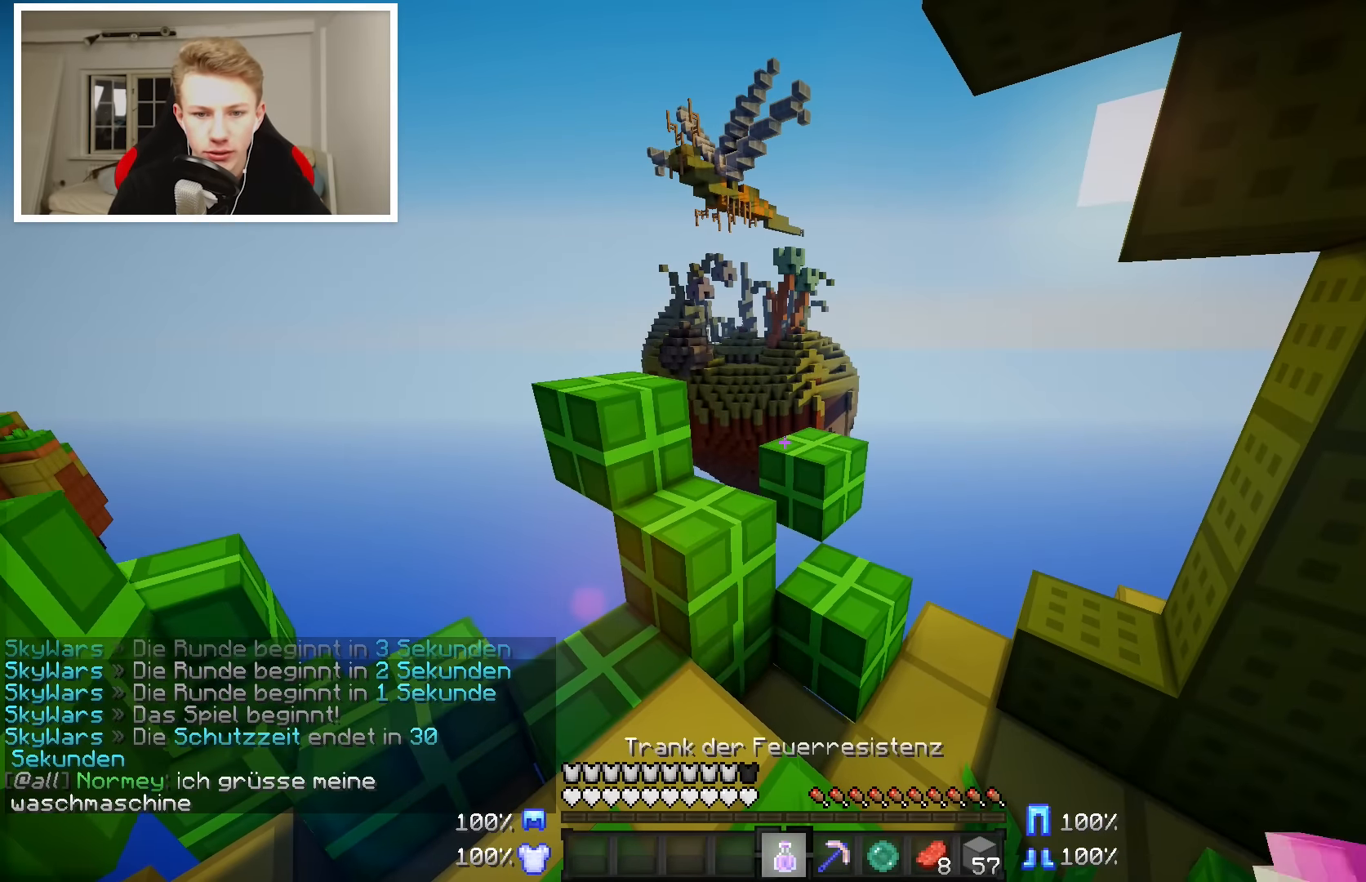
{"keys": ["a", "w"], "mouse": [], "events": [[267, "w", "down"], [417, "a", "down"]]}
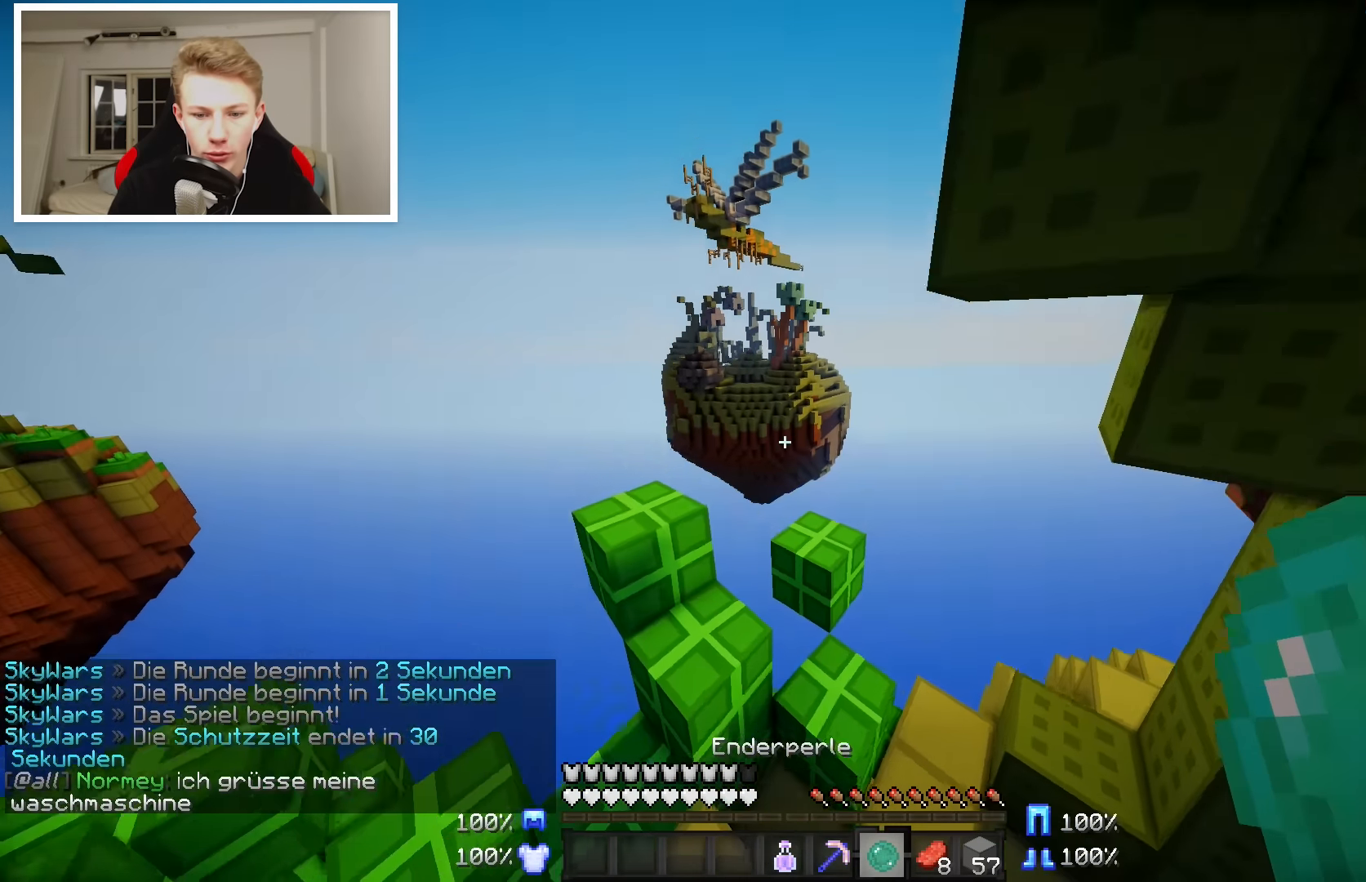
{"keys": [], "mouse": [], "events": [[167, "a", "up"], [217, "w", "up"]]}
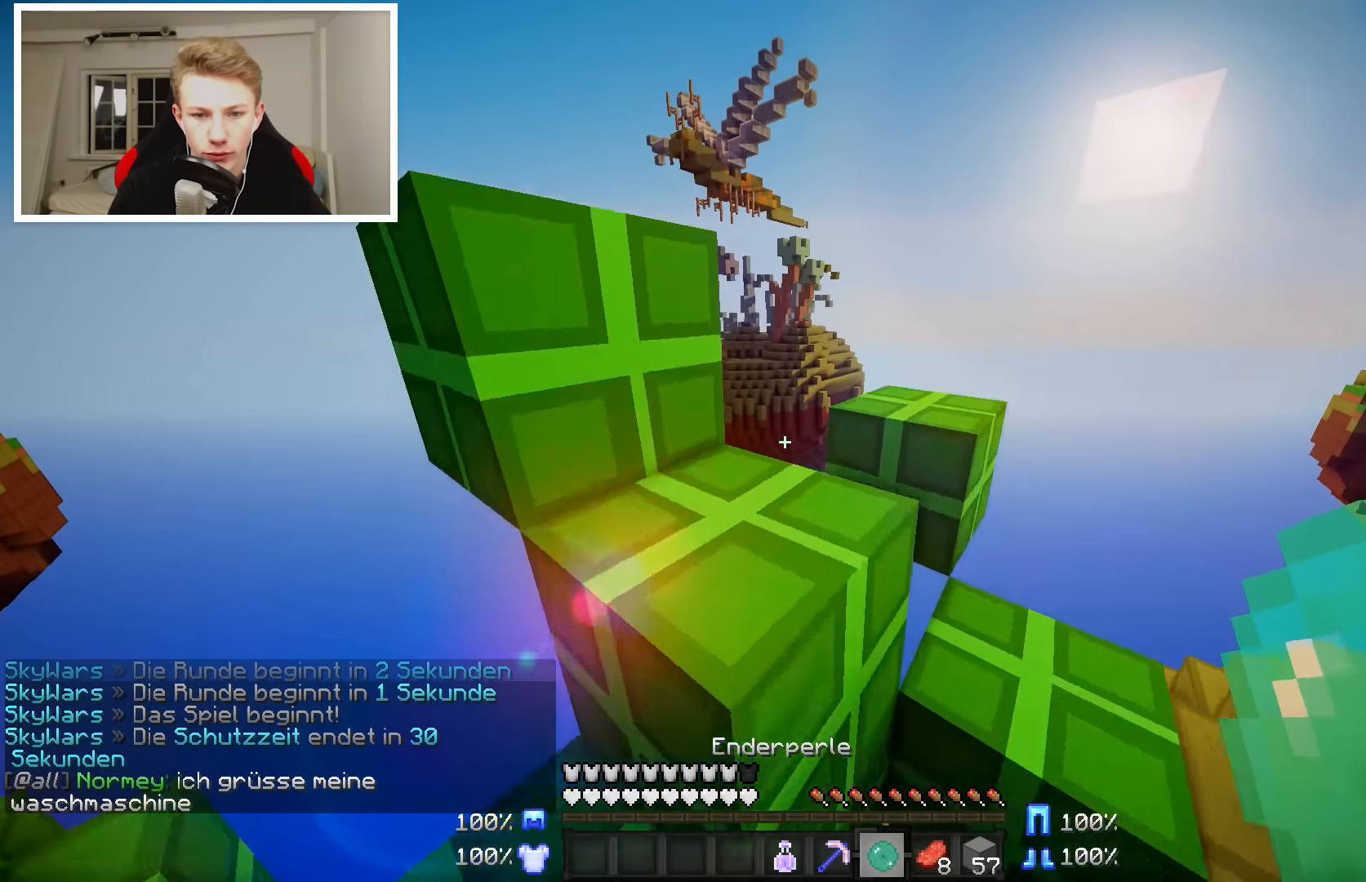
{"keys": [], "mouse": [], "events": [[217, "w", "down"], [367, "w", "up"]]}
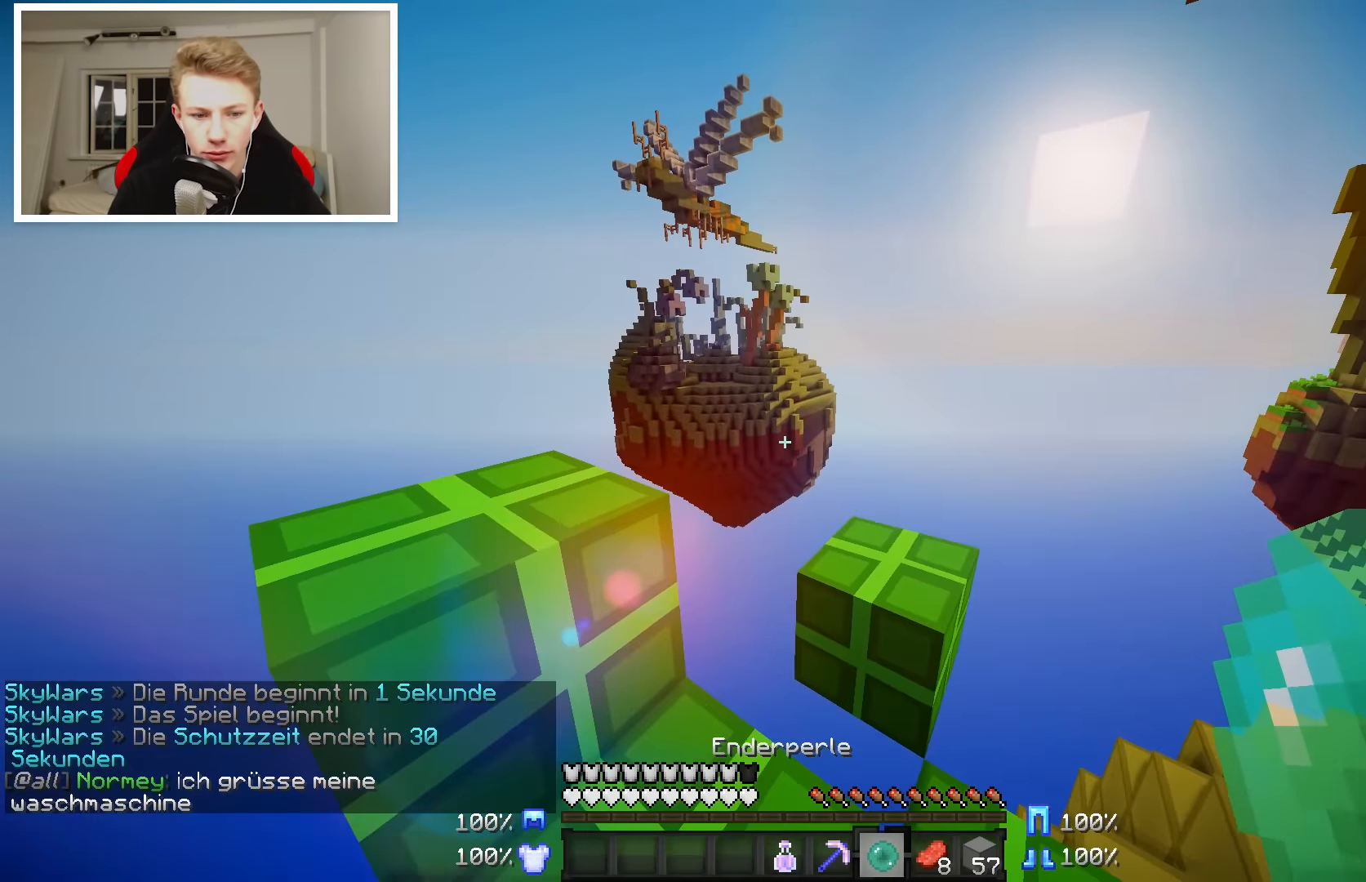
{"keys": [], "mouse": [], "events": [[167, "w", "down"], [217, "d", "down"], [267, "w", "up"], [367, "d", "up"]]}
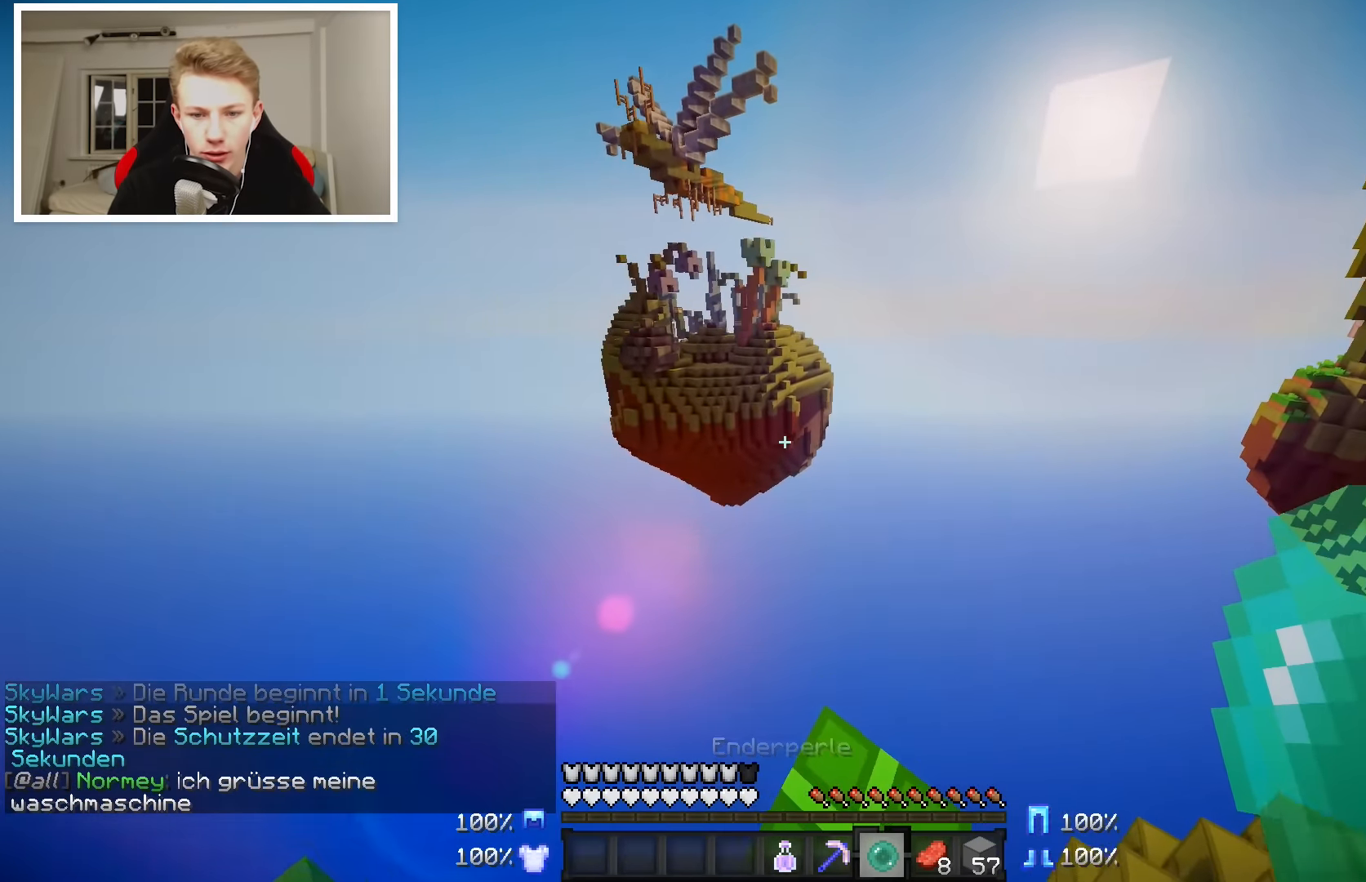
{"keys": [], "mouse": [], "events": []}
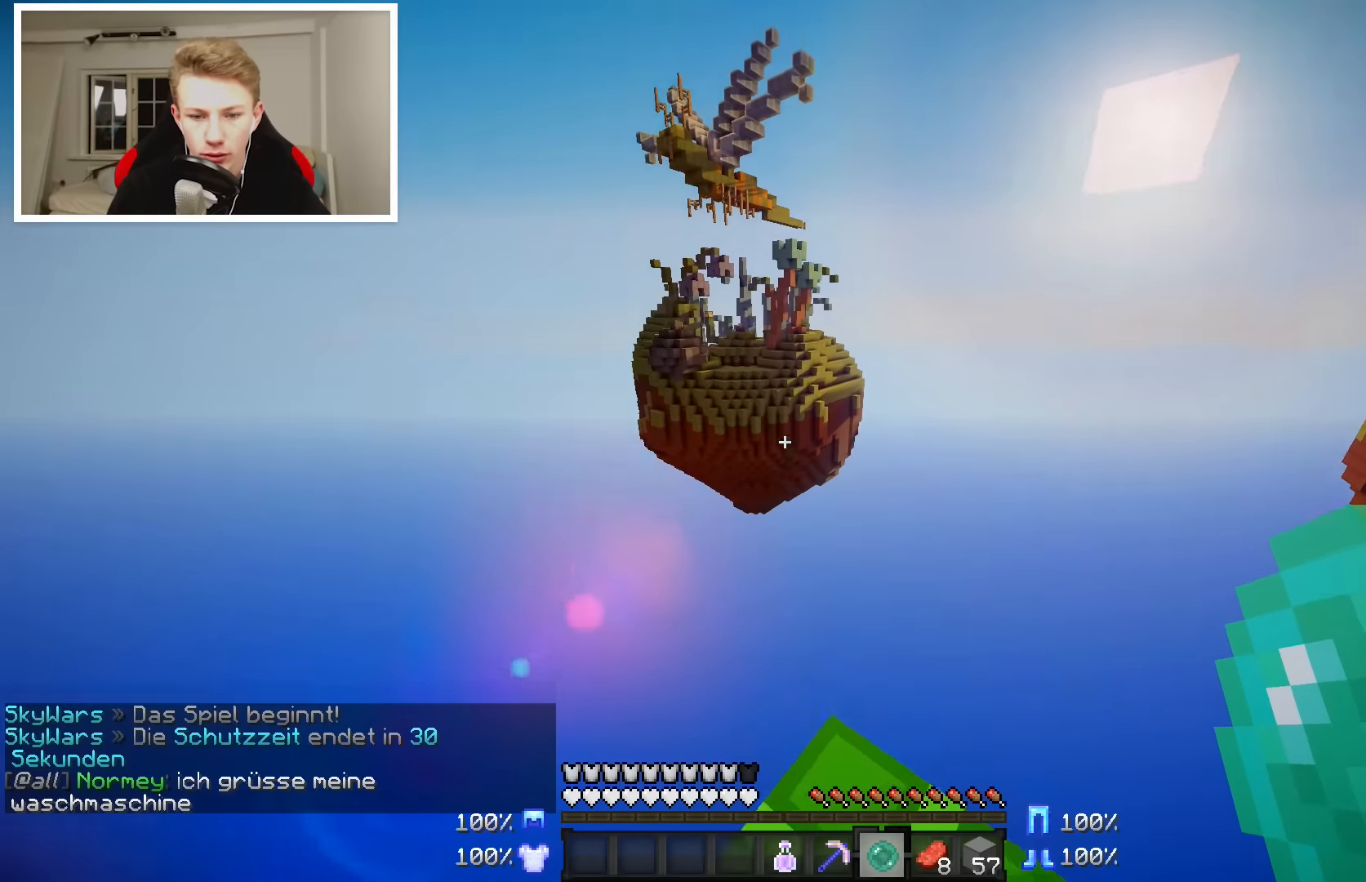
{"keys": ["w"], "mouse": [], "events": [[217, "w", "down"]]}
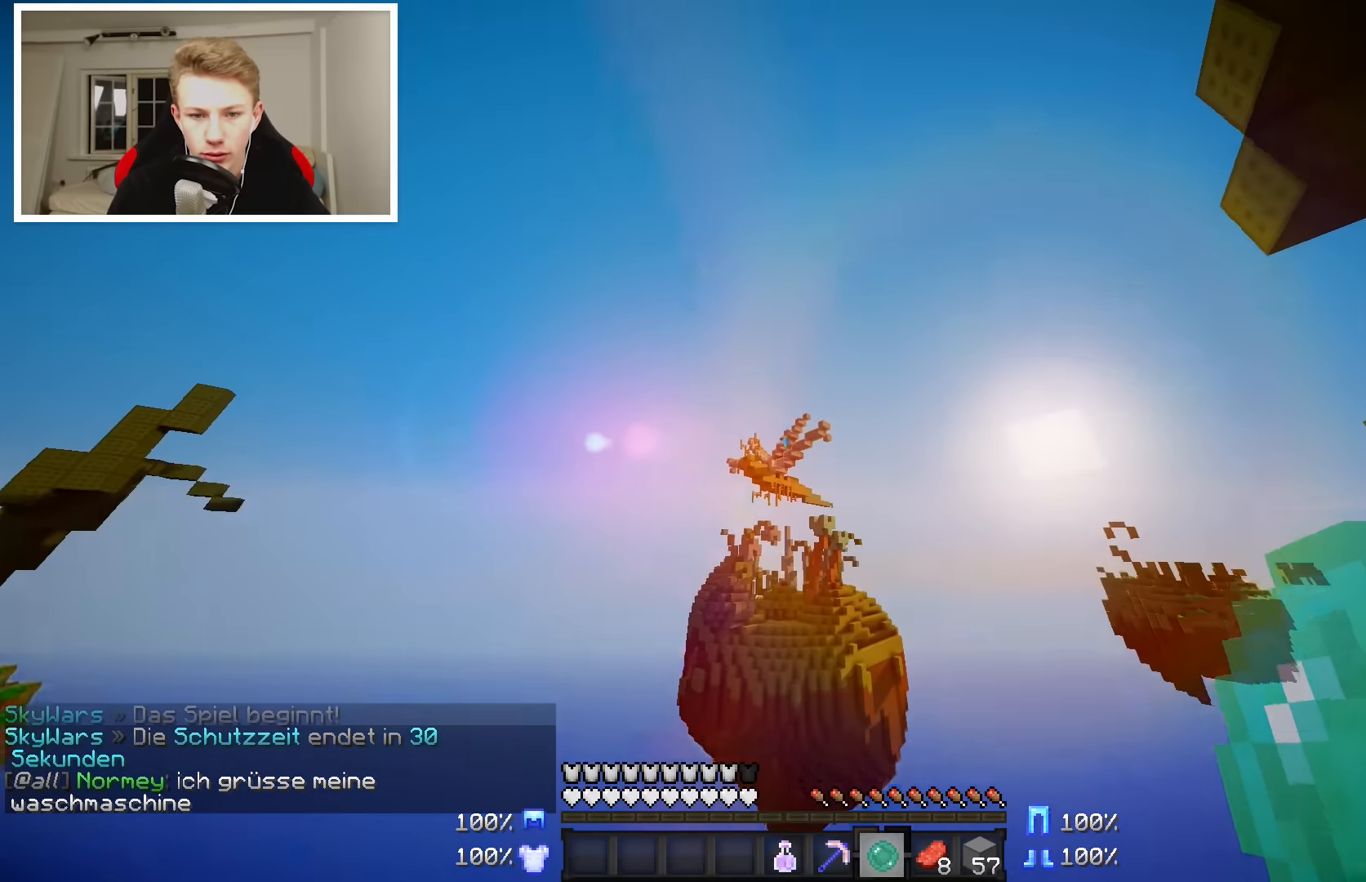
{"keys": ["w"], "mouse": [], "events": [[167, "mouse_right", "down"], [267, "mouse_right", "up"]]}